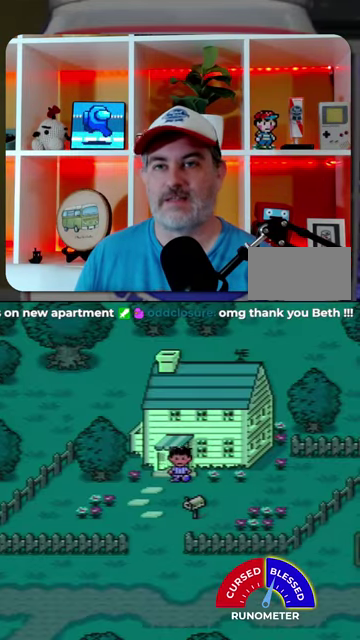
Gameplay with a controller (Nintendo layout); each line is a JSON object with the inputs held at the frame after it. "events" lists button and stick changes between this image and that frame as [ms after this image, input, new state], when the widget could be followed in between. Not read: L1 L3 R1 R3.
{"buttons": ["DPAD_DOWN"], "events": [[200, "DPAD_LEFT", "down"], [300, "DPAD_DOWN", "down"], [334, "DPAD_LEFT", "up"]]}
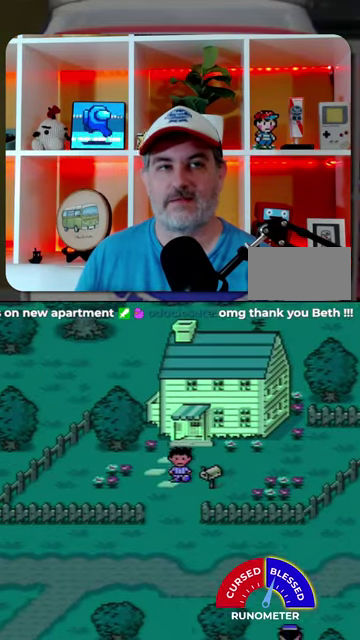
{"buttons": ["DPAD_DOWN", "DPAD_LEFT"], "events": [[467, "DPAD_LEFT", "down"]]}
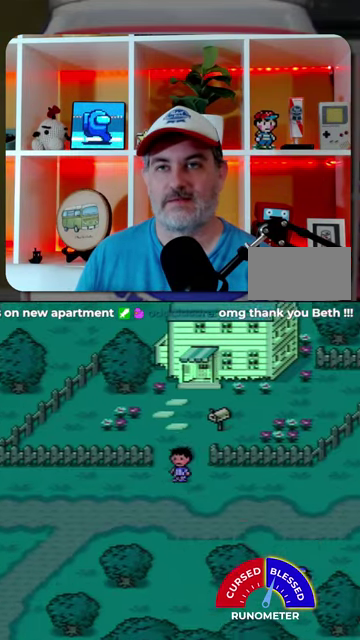
{"buttons": ["DPAD_DOWN", "DPAD_LEFT"], "events": []}
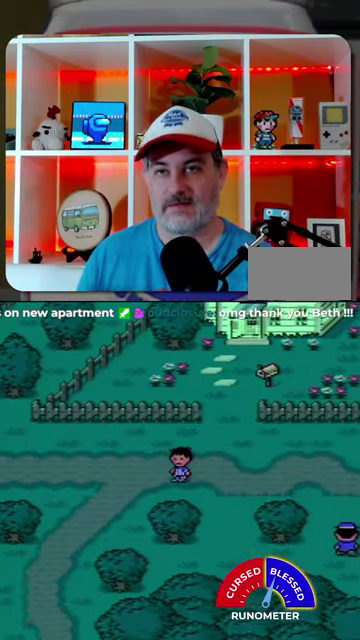
{"buttons": ["DPAD_DOWN", "DPAD_LEFT"], "events": []}
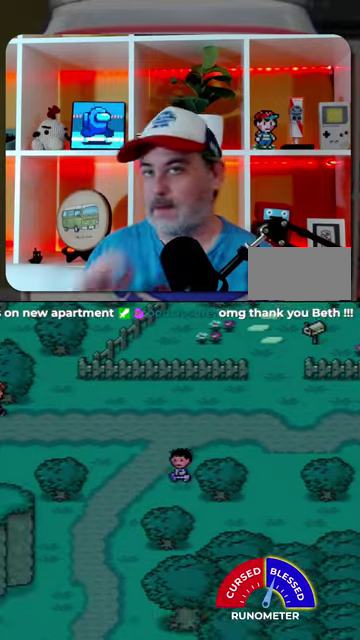
{"buttons": ["DPAD_DOWN", "DPAD_LEFT"], "events": []}
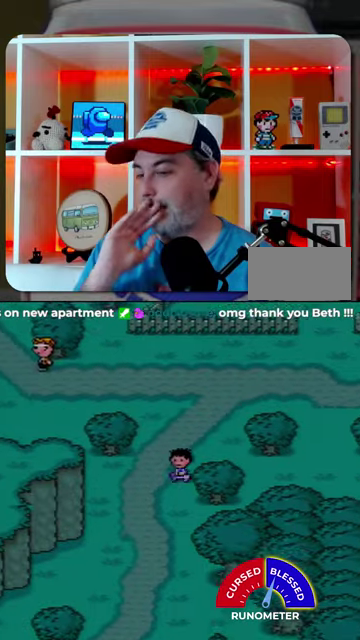
{"buttons": ["DPAD_DOWN", "DPAD_LEFT"], "events": []}
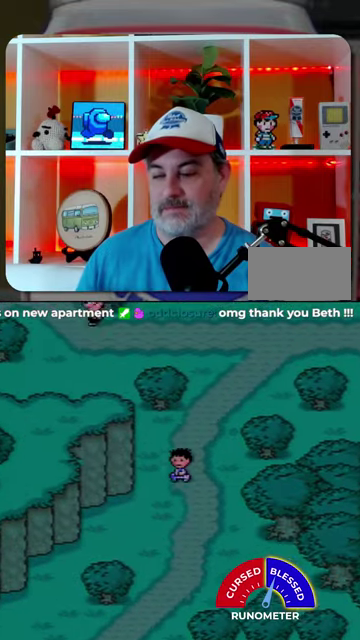
{"buttons": ["DPAD_DOWN", "DPAD_LEFT"], "events": []}
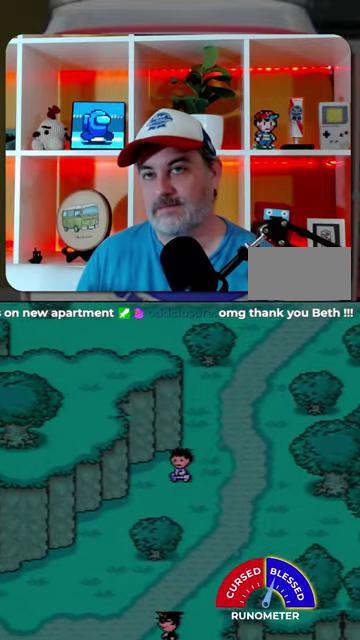
{"buttons": ["DPAD_DOWN", "DPAD_LEFT"], "events": []}
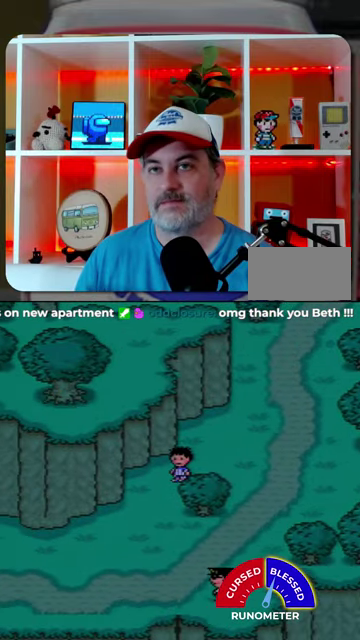
{"buttons": ["DPAD_DOWN", "DPAD_LEFT"], "events": []}
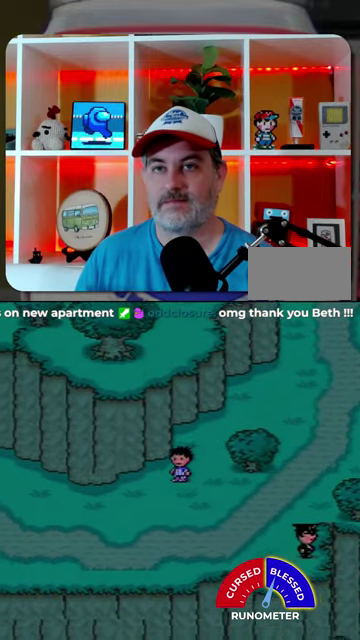
{"buttons": ["DPAD_LEFT"], "events": [[234, "DPAD_DOWN", "up"]]}
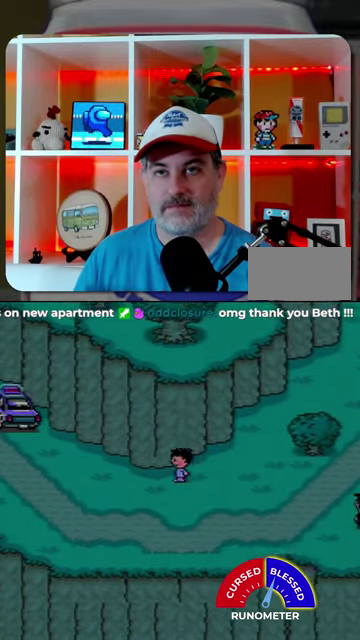
{"buttons": ["DPAD_LEFT"], "events": []}
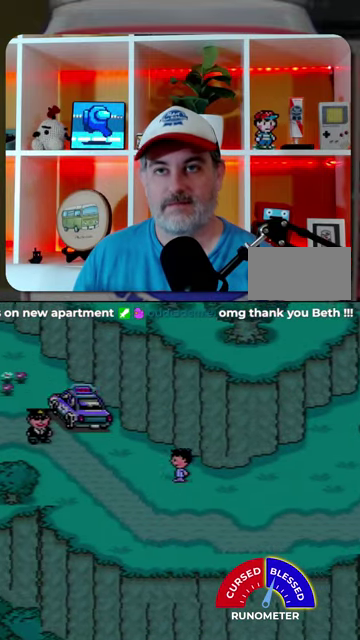
{"buttons": ["DPAD_LEFT"], "events": []}
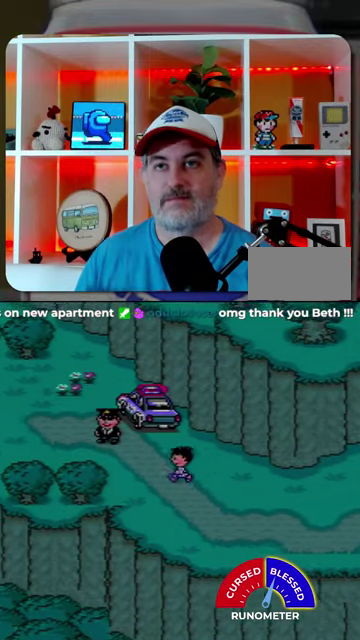
{"buttons": ["DPAD_LEFT"], "events": []}
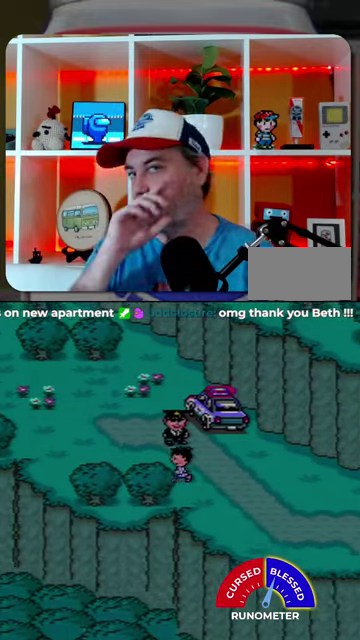
{"buttons": ["DPAD_UP", "DPAD_LEFT"], "events": [[267, "DPAD_UP", "down"]]}
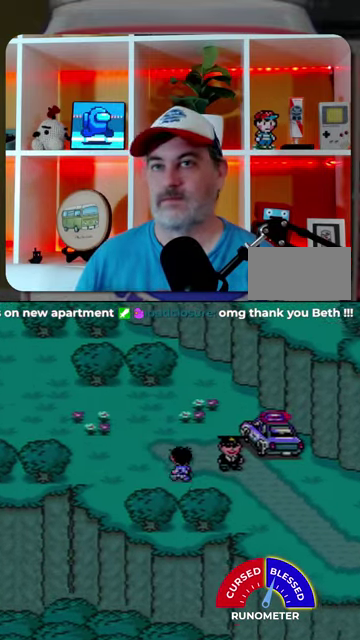
{"buttons": ["DPAD_UP", "DPAD_LEFT"], "events": [[167, "DPAD_UP", "up"], [467, "DPAD_UP", "down"]]}
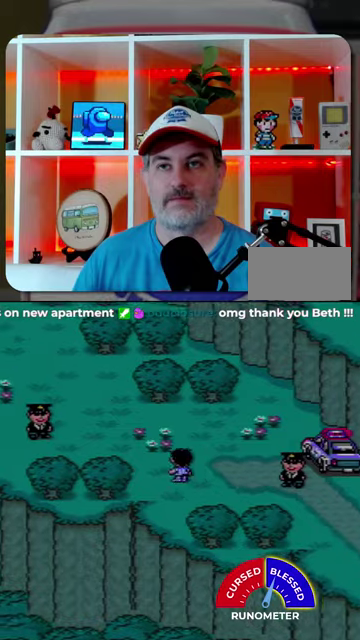
{"buttons": ["DPAD_UP", "DPAD_LEFT"], "events": []}
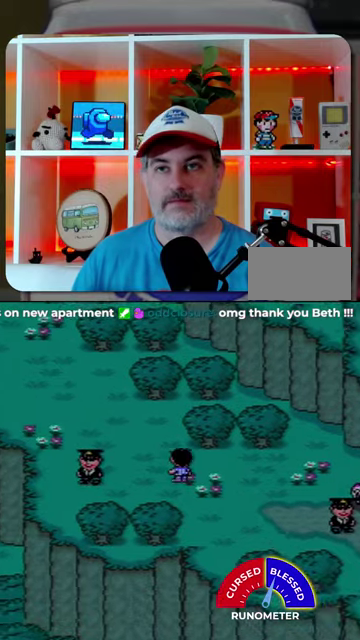
{"buttons": ["DPAD_UP", "DPAD_LEFT"], "events": []}
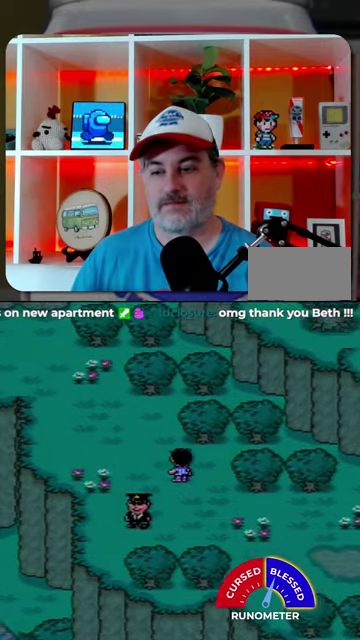
{"buttons": ["DPAD_UP", "DPAD_LEFT"], "events": []}
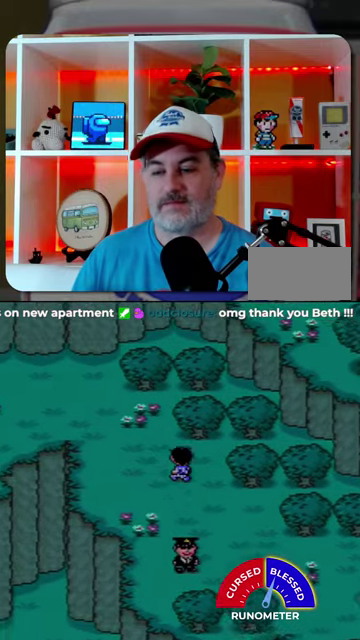
{"buttons": ["DPAD_UP", "DPAD_LEFT"], "events": []}
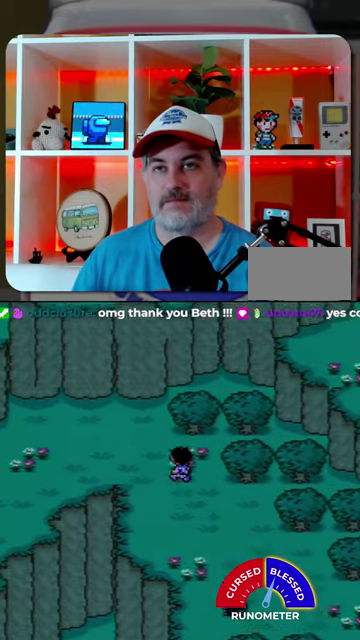
{"buttons": ["DPAD_LEFT"], "events": [[67, "DPAD_UP", "up"]]}
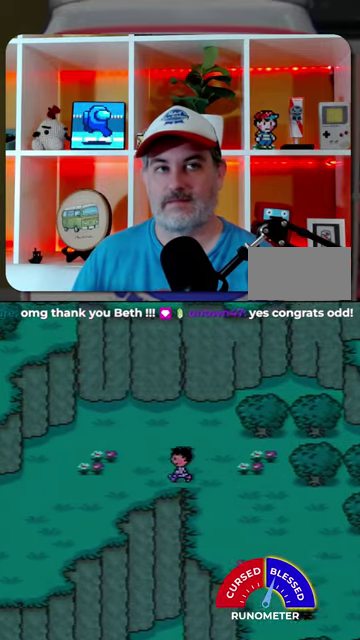
{"buttons": ["DPAD_DOWN", "DPAD_LEFT"], "events": [[334, "DPAD_DOWN", "down"]]}
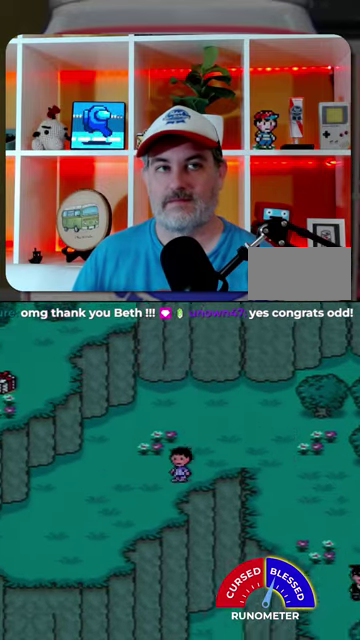
{"buttons": ["DPAD_DOWN", "DPAD_LEFT"], "events": []}
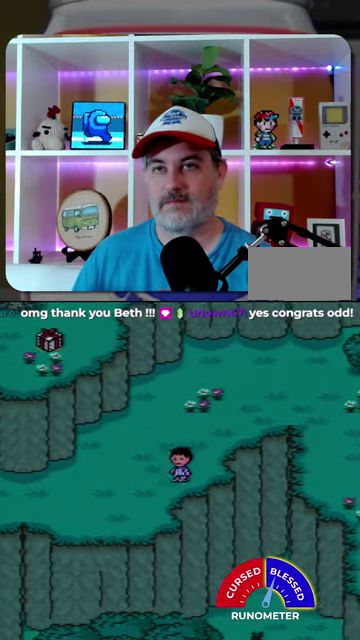
{"buttons": ["DPAD_LEFT"], "events": [[34, "DPAD_DOWN", "up"]]}
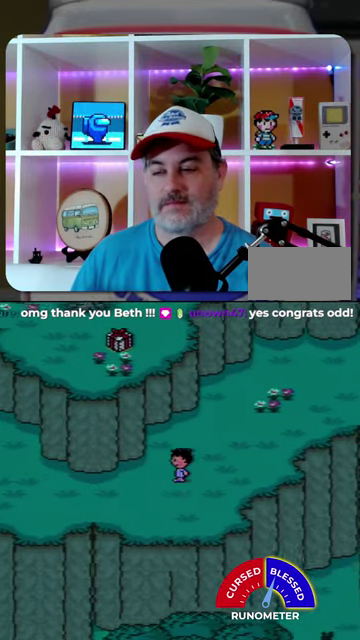
{"buttons": ["DPAD_LEFT"], "events": []}
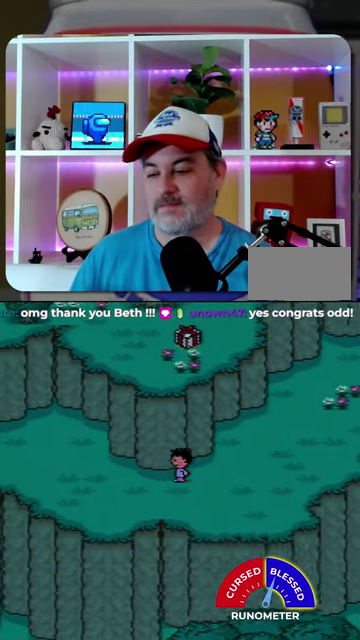
{"buttons": ["DPAD_LEFT"], "events": []}
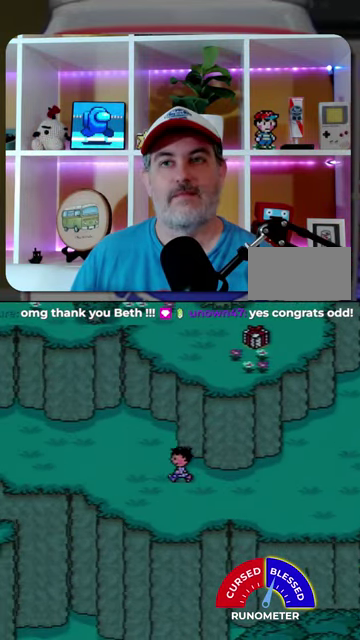
{"buttons": ["DPAD_LEFT"], "events": []}
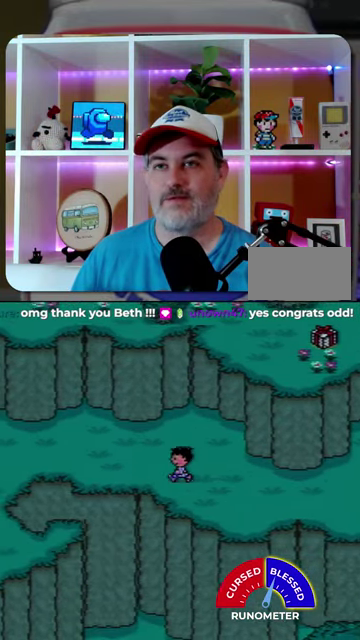
{"buttons": ["DPAD_LEFT"], "events": []}
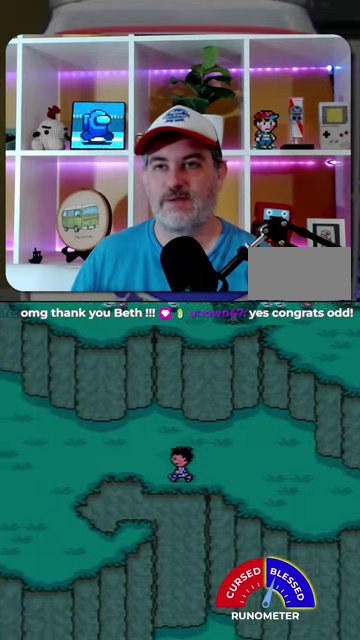
{"buttons": ["DPAD_LEFT"], "events": []}
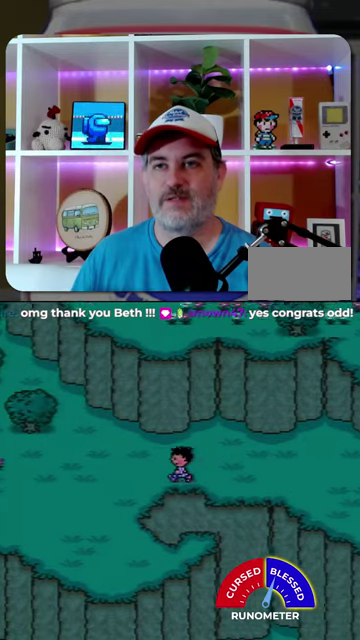
{"buttons": ["DPAD_LEFT"], "events": []}